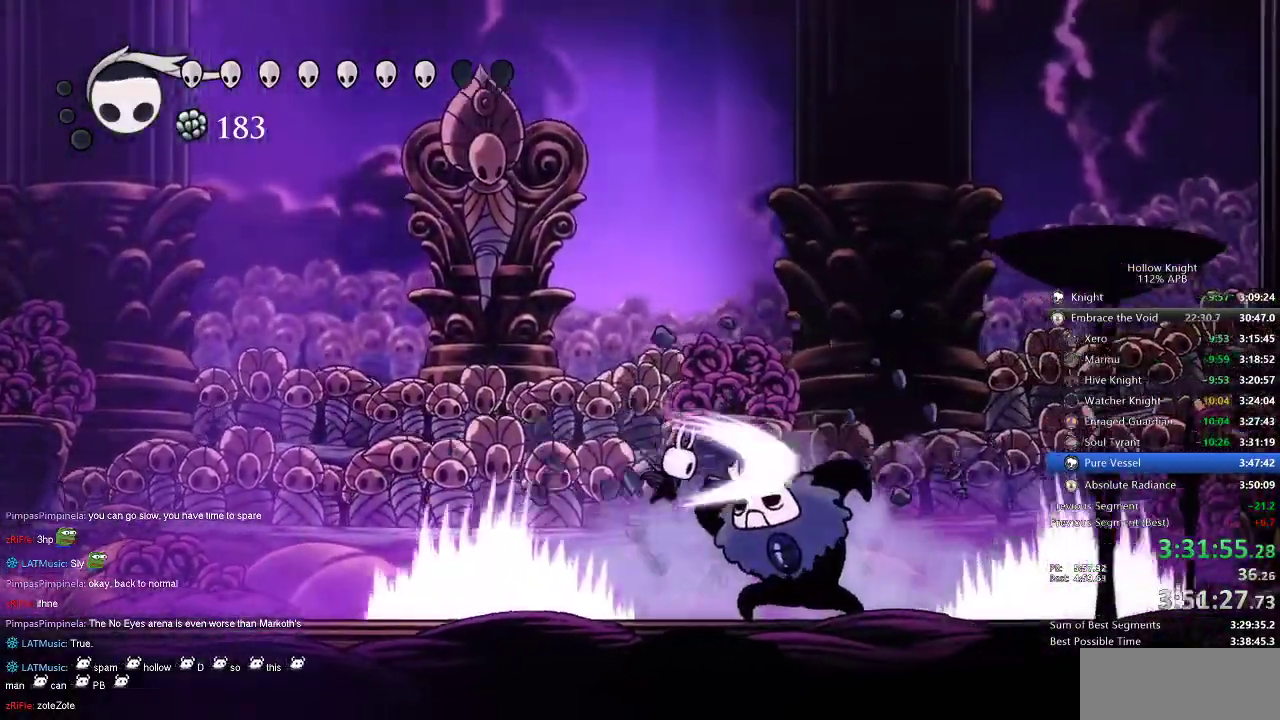
Gameplay with keyboard; each line is a JSON object with the keys held at the frame after it. "events" lists presses ("down") and releases ("up") of "cdash", "dash", "dnail", "down", "heal", "inv", "jump", "left", "nail", "right", "spell" and "up" between this image and that frame as [ms after this image, input, new state], when the widget could be followed in between. No other keys are recorded. Mouse input is not recorded. Key names are as the overlay labels them; some are game actions (e.g. jump) rather than physical keys.
{"keys": ["left"], "events": [[34, "right", "up"], [67, "nail", "up"], [117, "right", "down"], [250, "nail", "down"], [300, "left", "down"], [300, "right", "up"], [367, "nail", "up"], [400, "dash", "down"], [500, "dash", "up"]]}
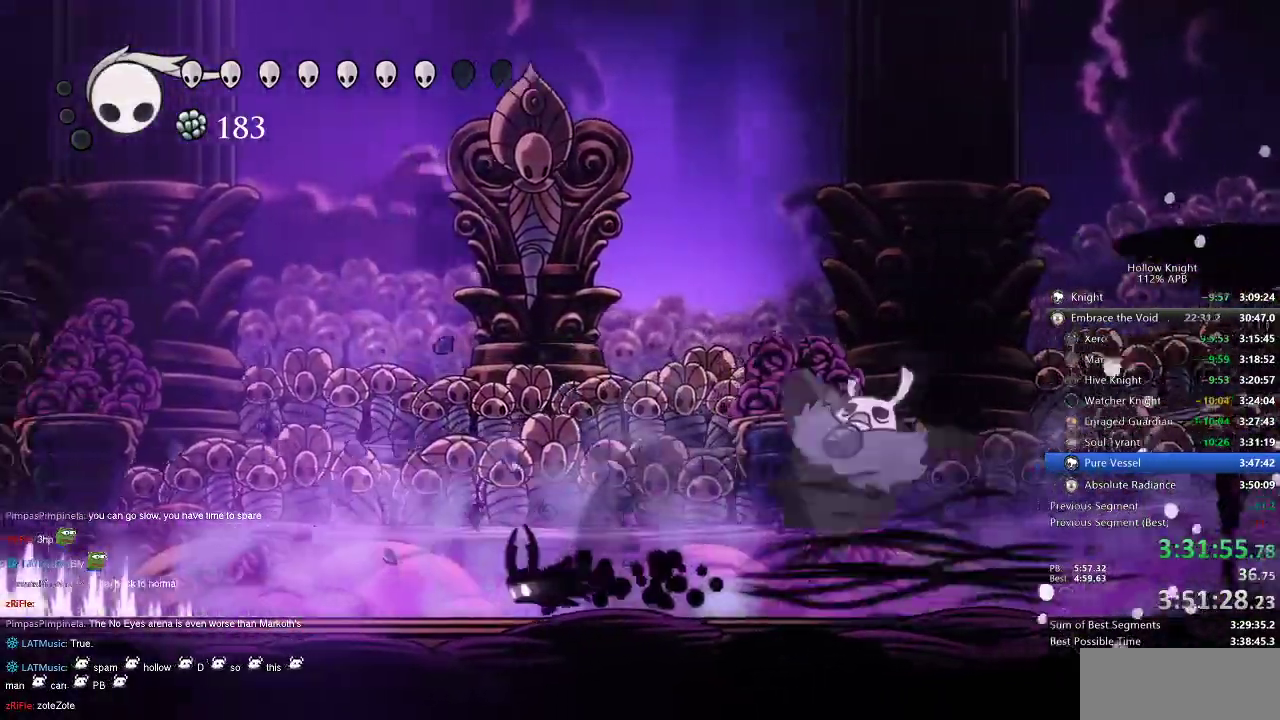
{"keys": ["left"], "events": [[84, "right", "down"], [134, "left", "up"], [317, "left", "down"], [317, "right", "up"]]}
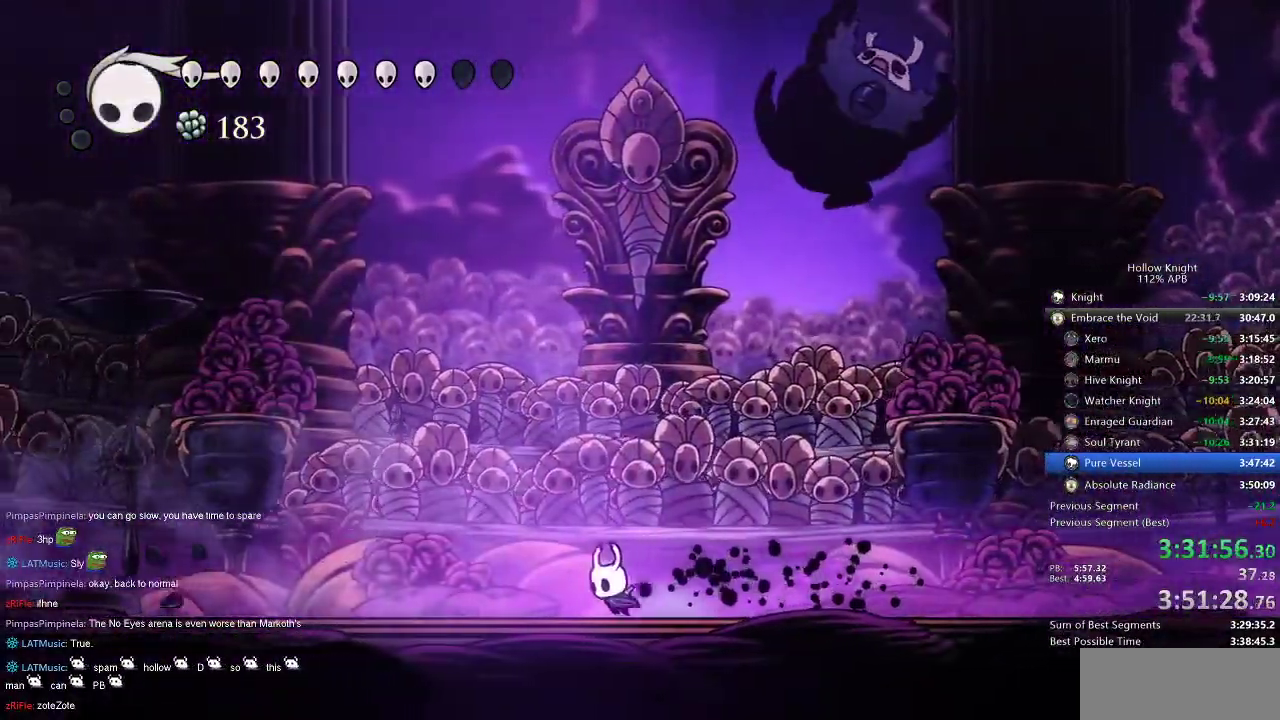
{"keys": ["jump", "right"], "events": [[284, "jump", "down"], [450, "left", "up"], [450, "right", "down"]]}
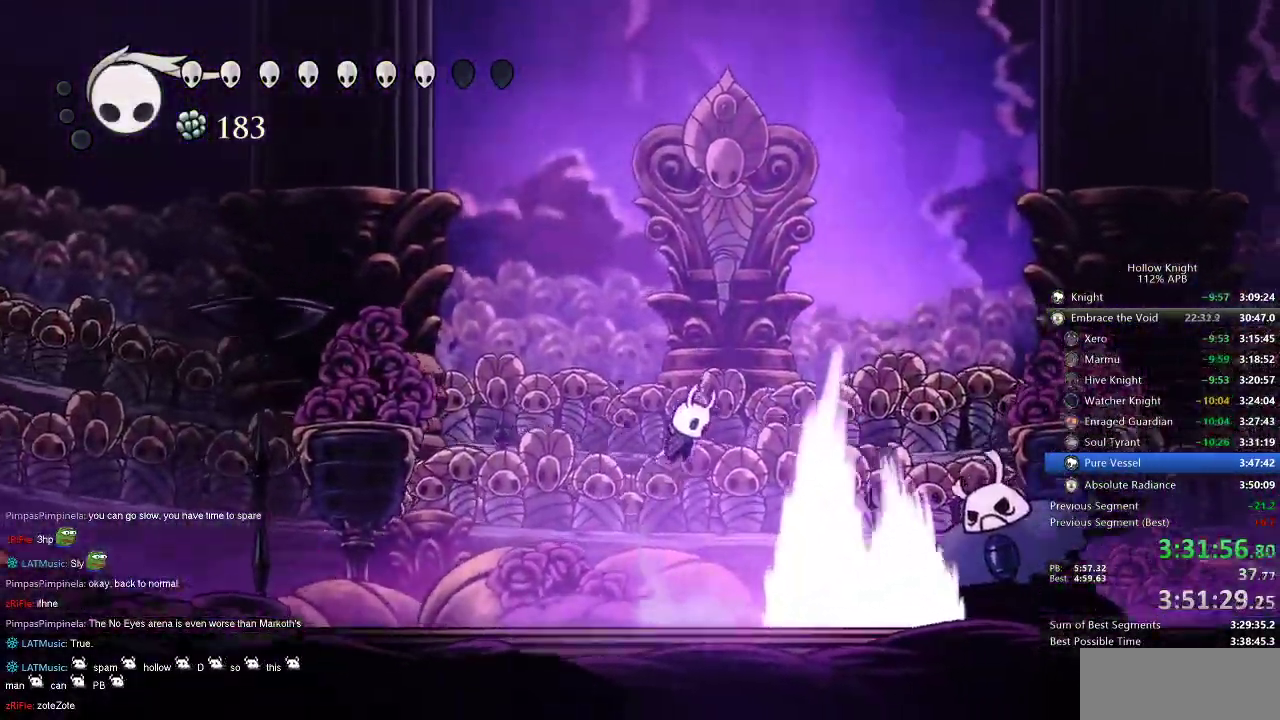
{"keys": ["right"], "events": [[200, "jump", "up"]]}
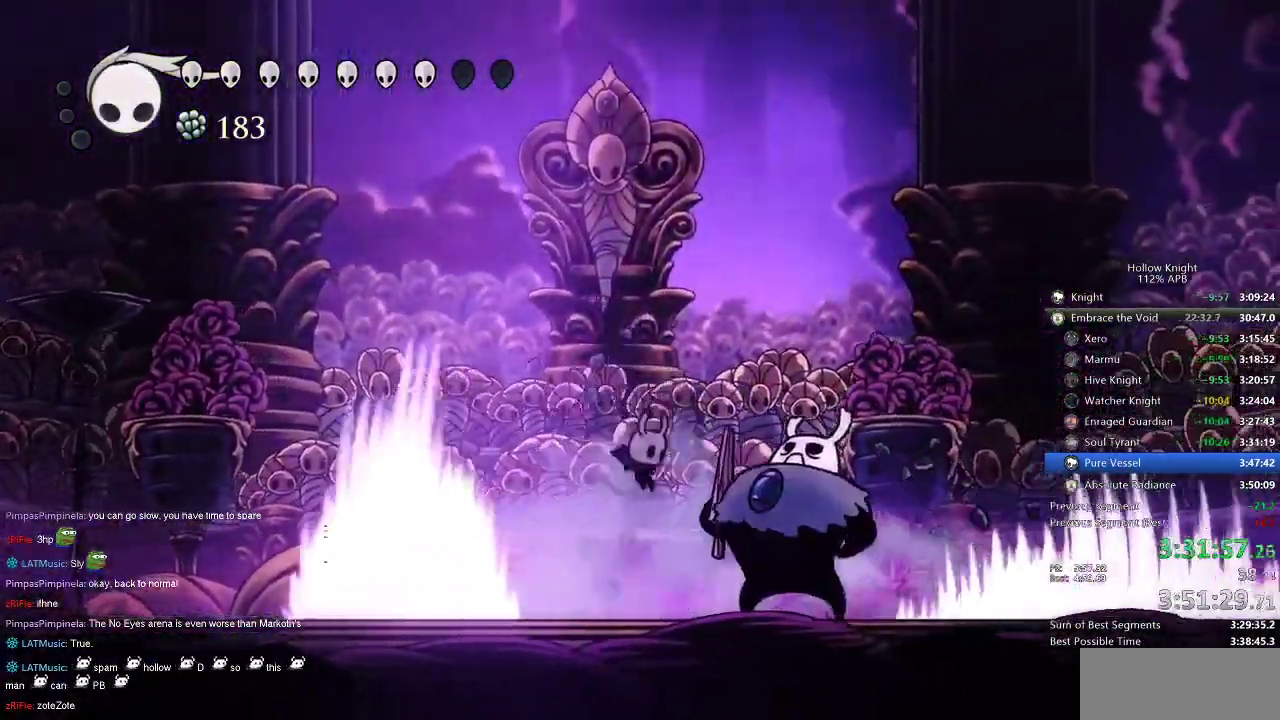
{"keys": [], "events": [[17, "right", "up"], [84, "nail", "down"], [167, "nail", "up"], [334, "nail", "down"], [334, "right", "down"], [400, "nail", "up"], [467, "right", "up"]]}
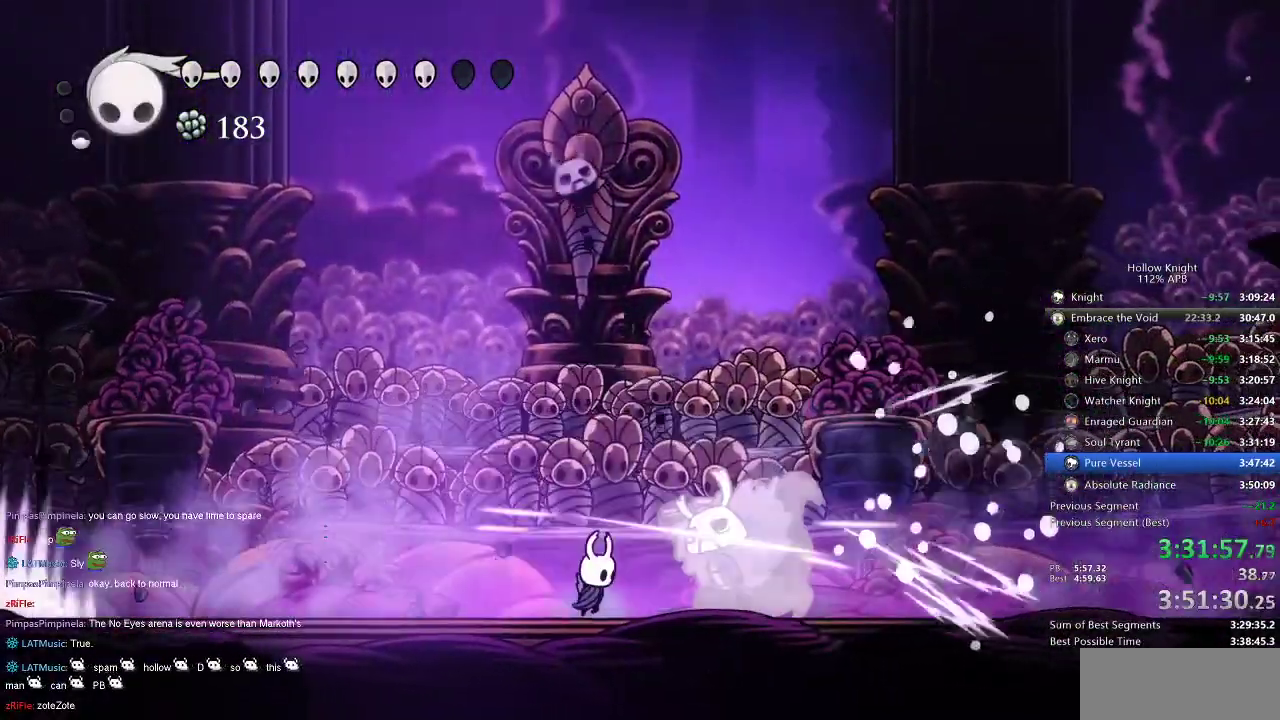
{"keys": ["right"], "events": [[67, "right", "down"], [84, "nail", "down"], [200, "nail", "up"], [300, "right", "up"], [367, "nail", "down"], [417, "right", "down"], [467, "nail", "up"]]}
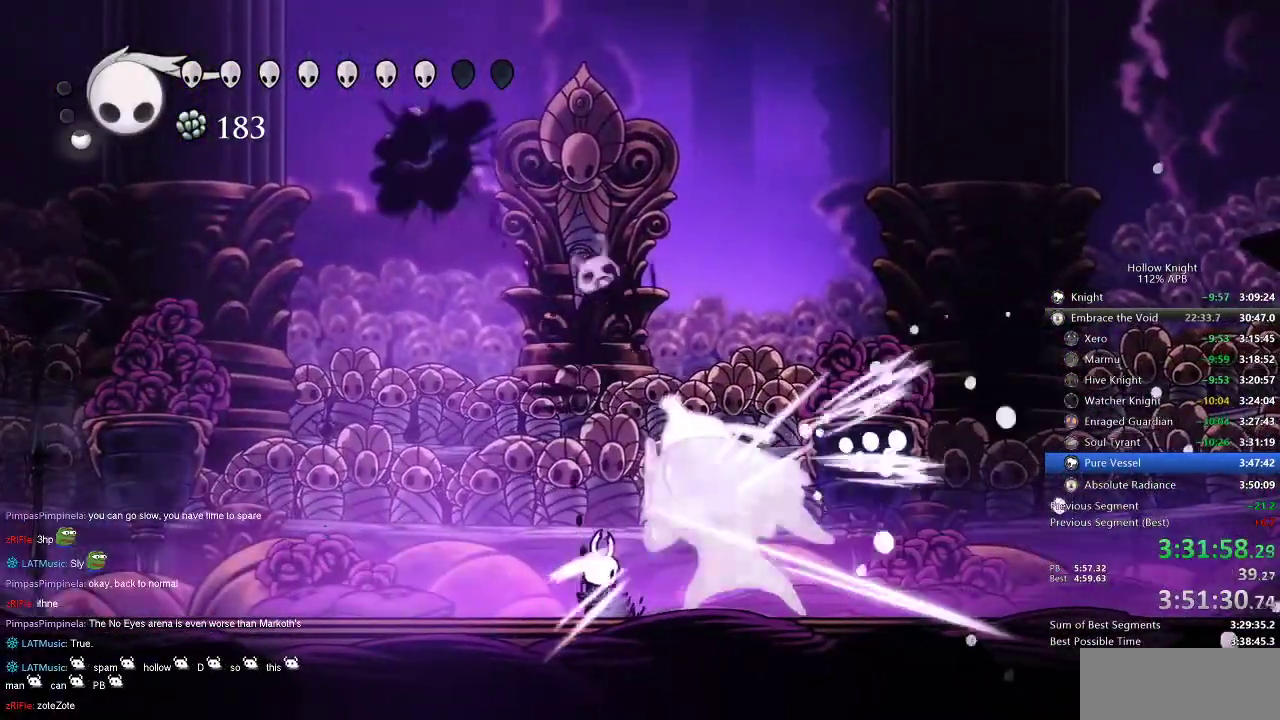
{"keys": ["nail", "right"], "events": [[117, "right", "up"], [184, "nail", "down"], [217, "right", "down"], [250, "nail", "up"], [450, "nail", "down"]]}
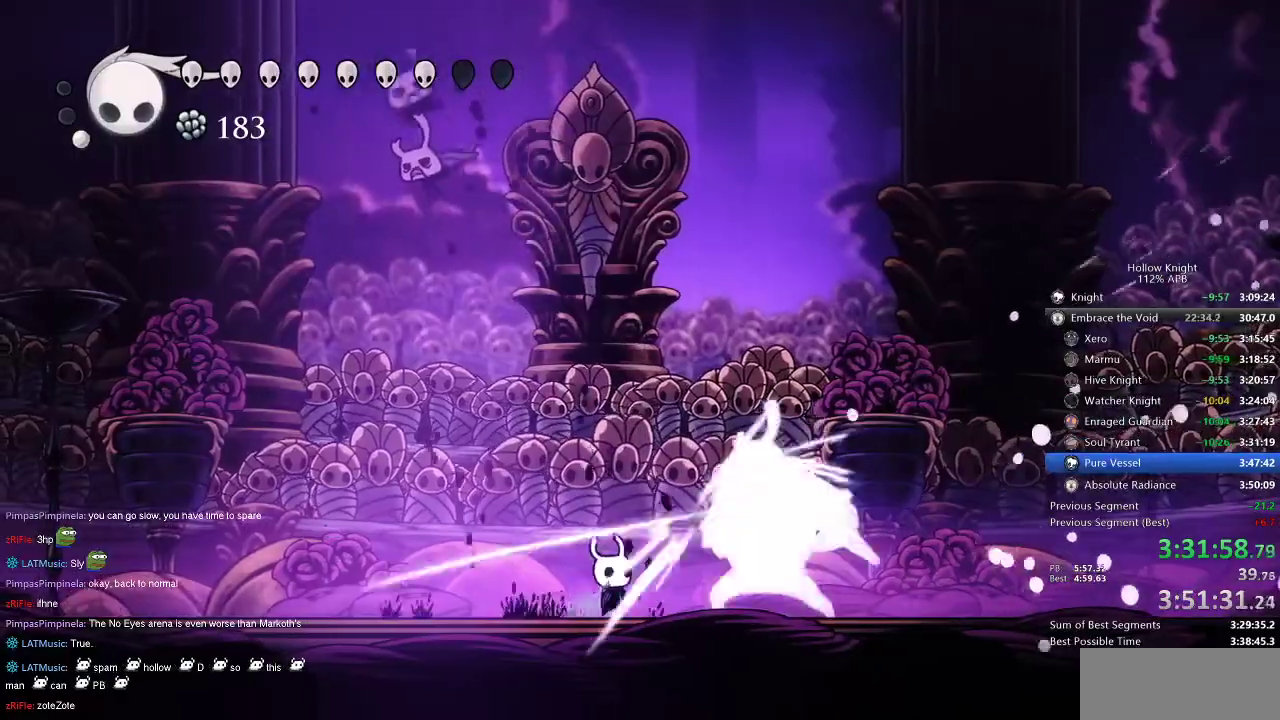
{"keys": ["left"], "events": [[50, "nail", "up"], [267, "nail", "down"], [384, "nail", "up"], [417, "right", "up"], [467, "left", "down"]]}
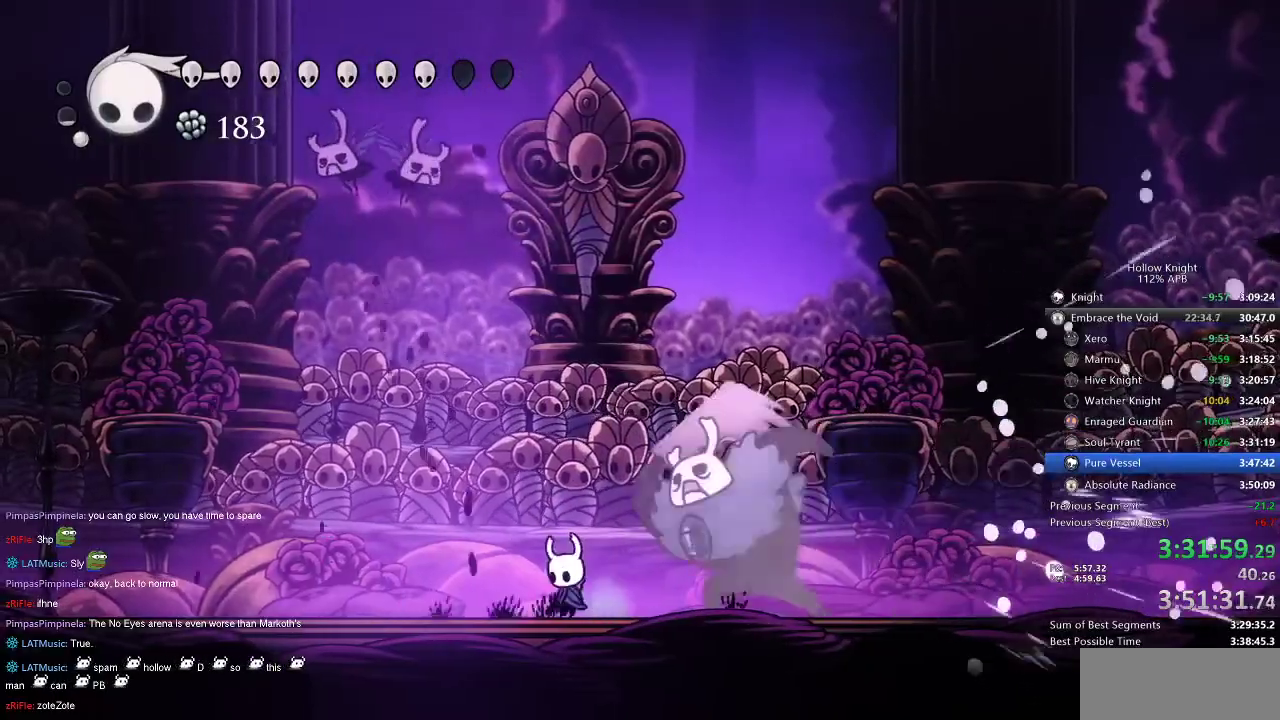
{"keys": ["left"], "events": [[117, "dash", "down"], [250, "dash", "up"]]}
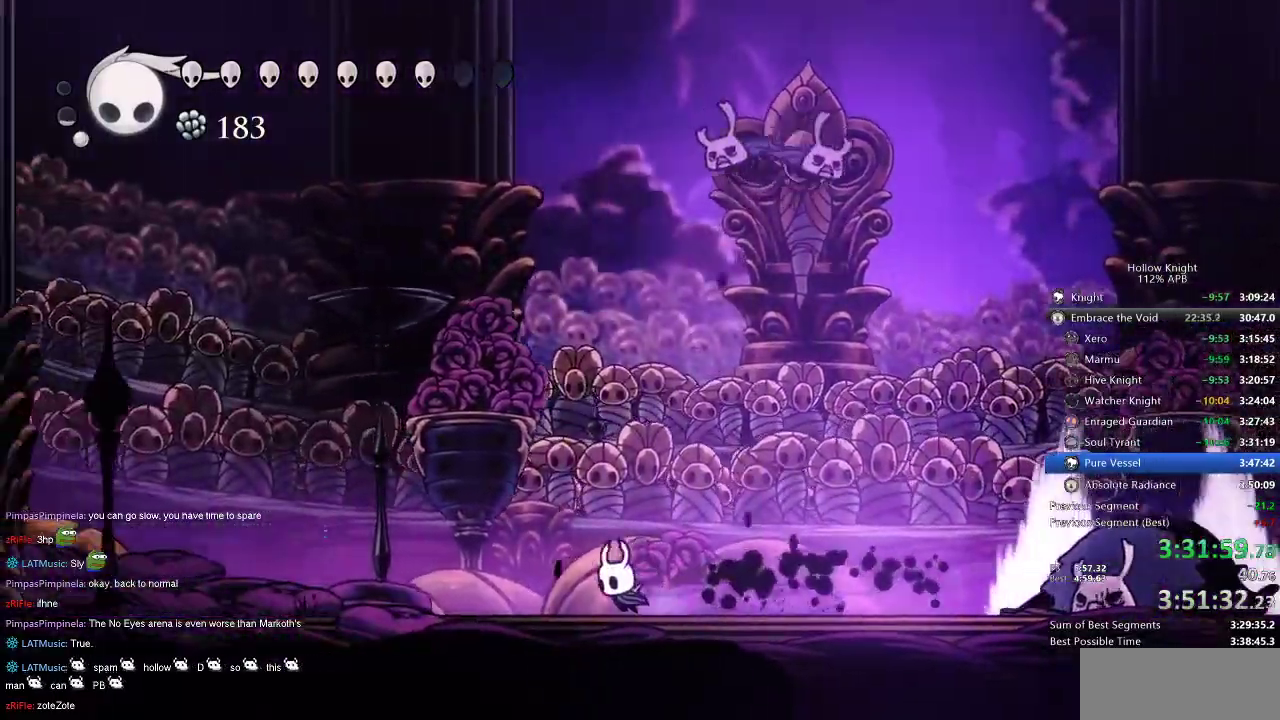
{"keys": ["dash", "right"], "events": [[67, "jump", "down"], [200, "left", "up"], [250, "right", "down"], [384, "jump", "up"], [450, "dash", "down"]]}
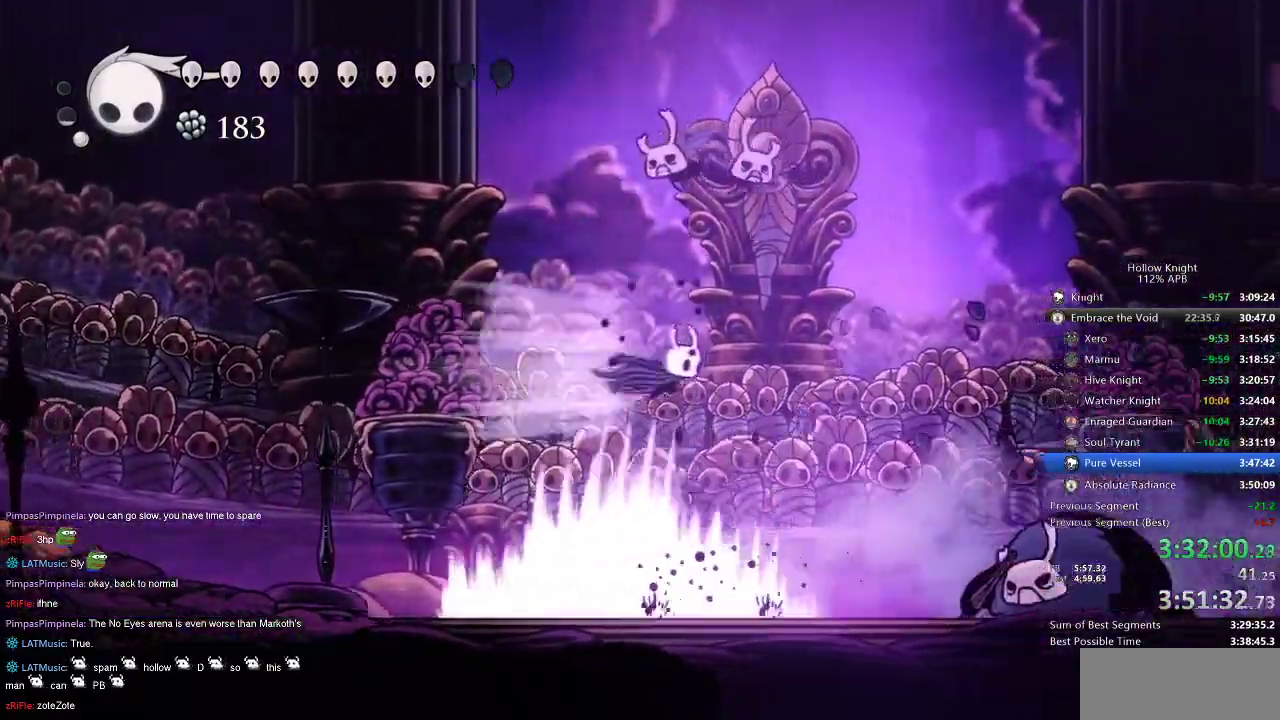
{"keys": ["right"], "events": [[34, "dash", "up"]]}
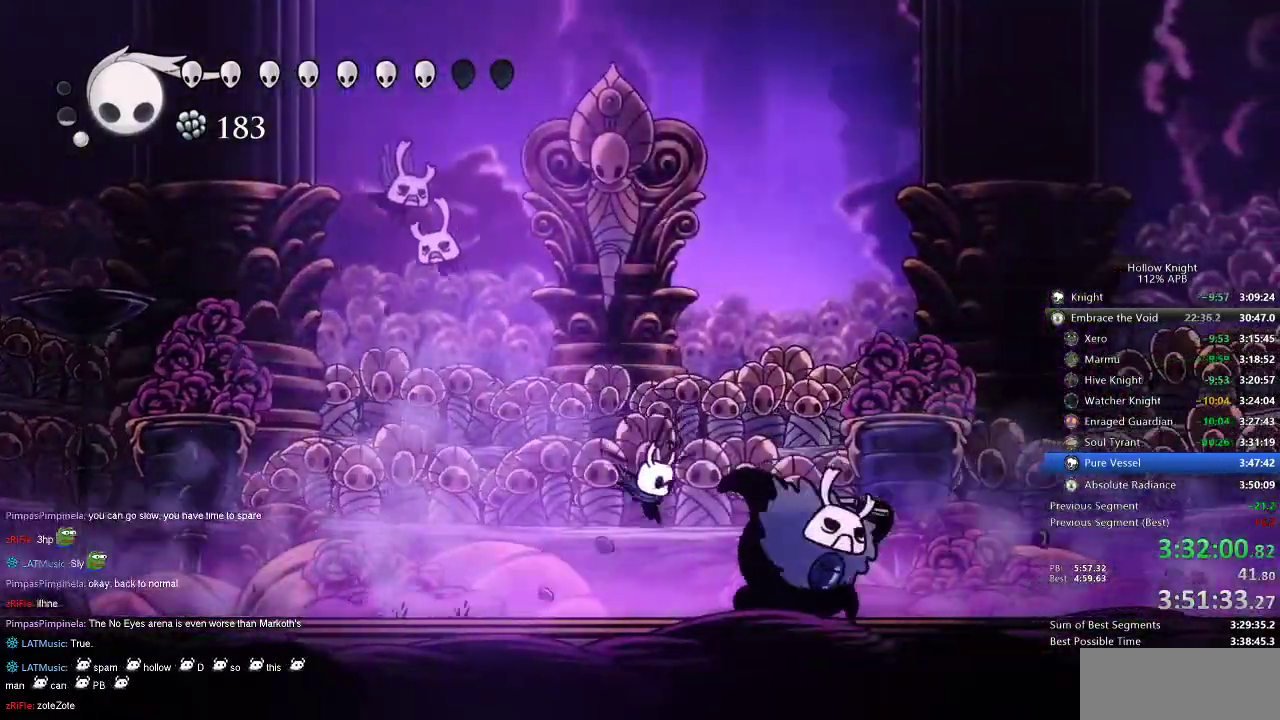
{"keys": [], "events": [[50, "nail", "down"], [100, "right", "up"], [150, "nail", "up"], [217, "right", "down"], [284, "nail", "down"], [434, "nail", "up"], [434, "right", "up"]]}
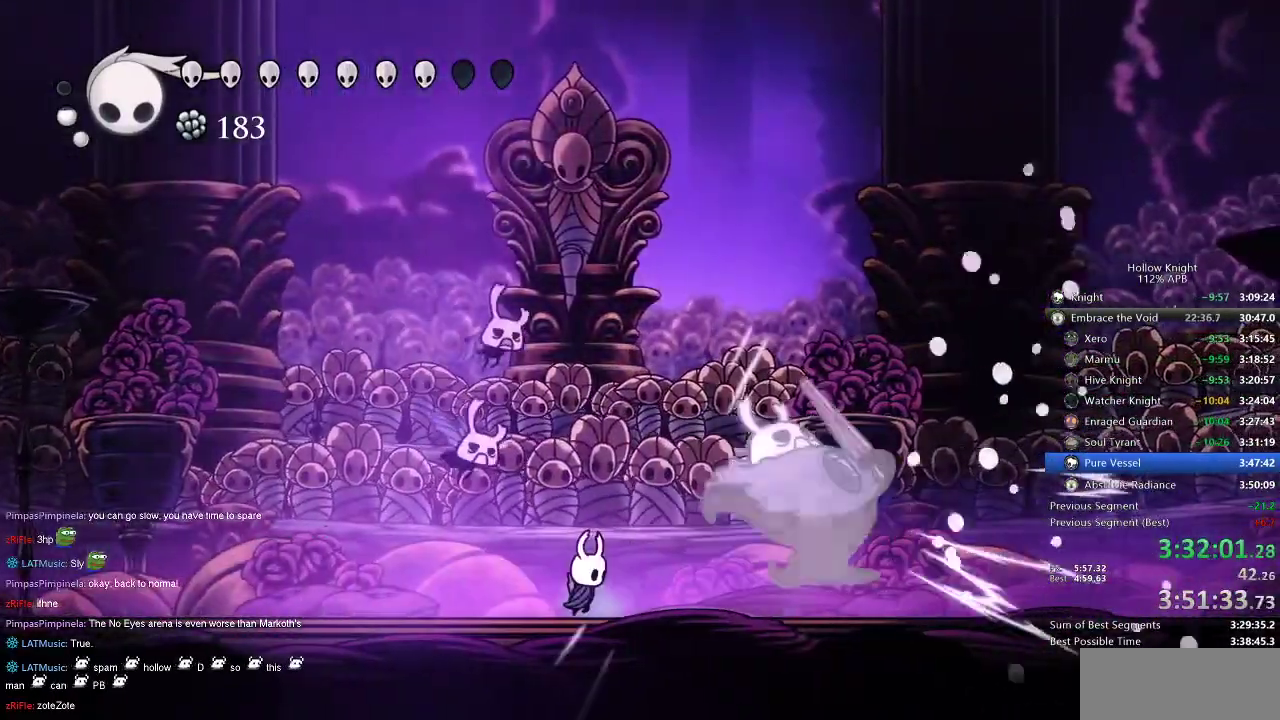
{"keys": ["right", "up"], "events": [[34, "right", "down"], [167, "left", "down"], [167, "right", "up"], [167, "up", "down"], [217, "left", "up"], [217, "nail", "down"], [300, "nail", "up"], [400, "right", "down"]]}
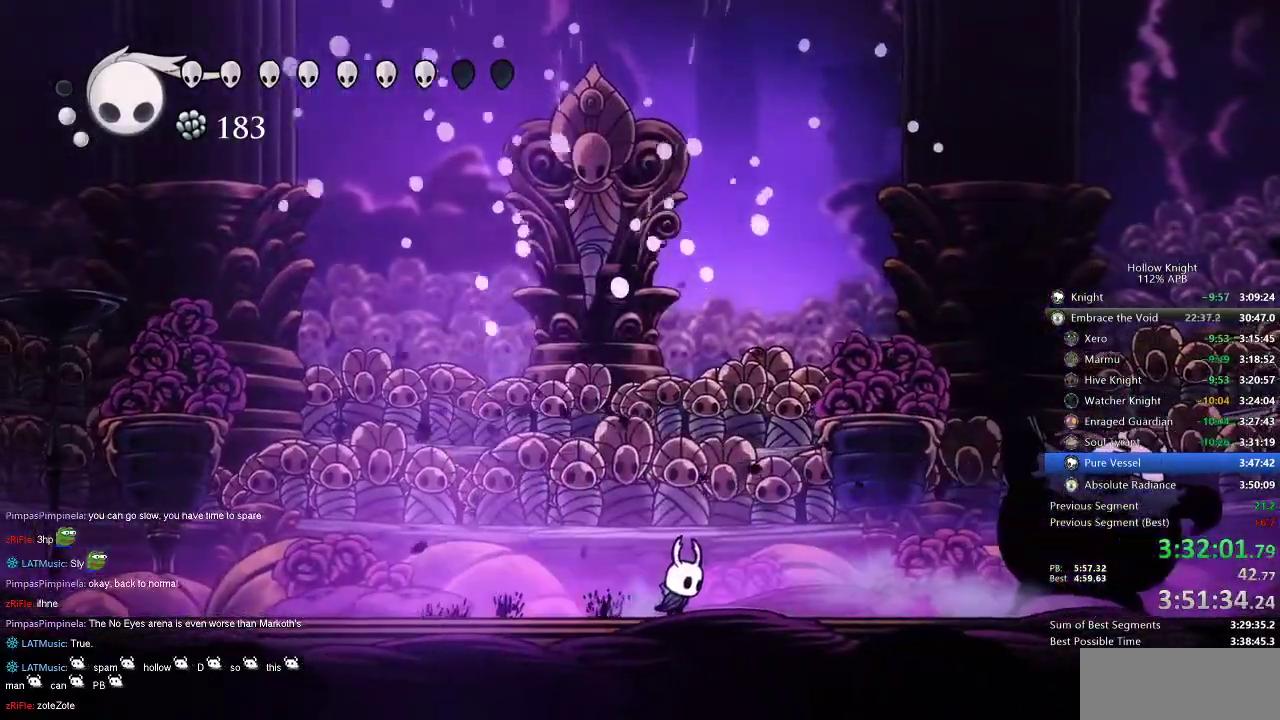
{"keys": ["right"], "events": [[50, "up", "up"], [84, "dash", "down"], [184, "dash", "up"], [350, "nail", "down"], [467, "nail", "up"]]}
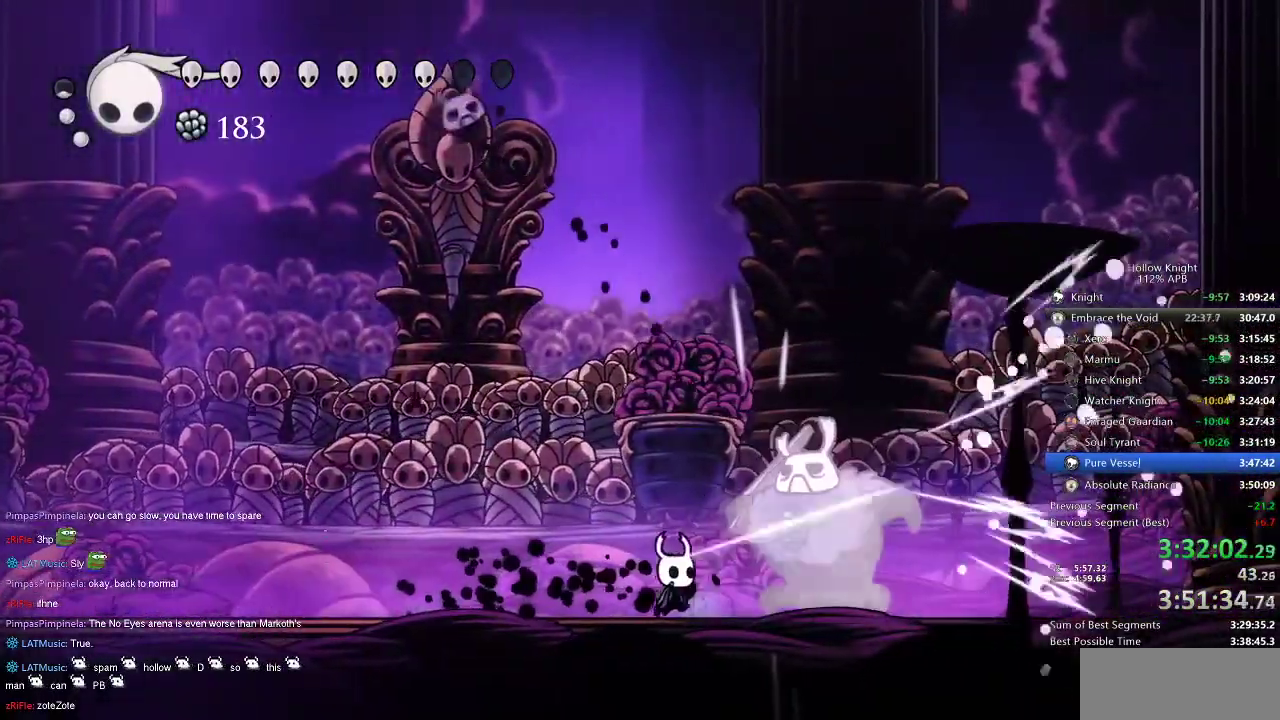
{"keys": ["right"], "events": [[117, "nail", "down"], [184, "nail", "up"], [184, "right", "up"], [384, "nail", "down"], [384, "right", "down"], [450, "nail", "up"]]}
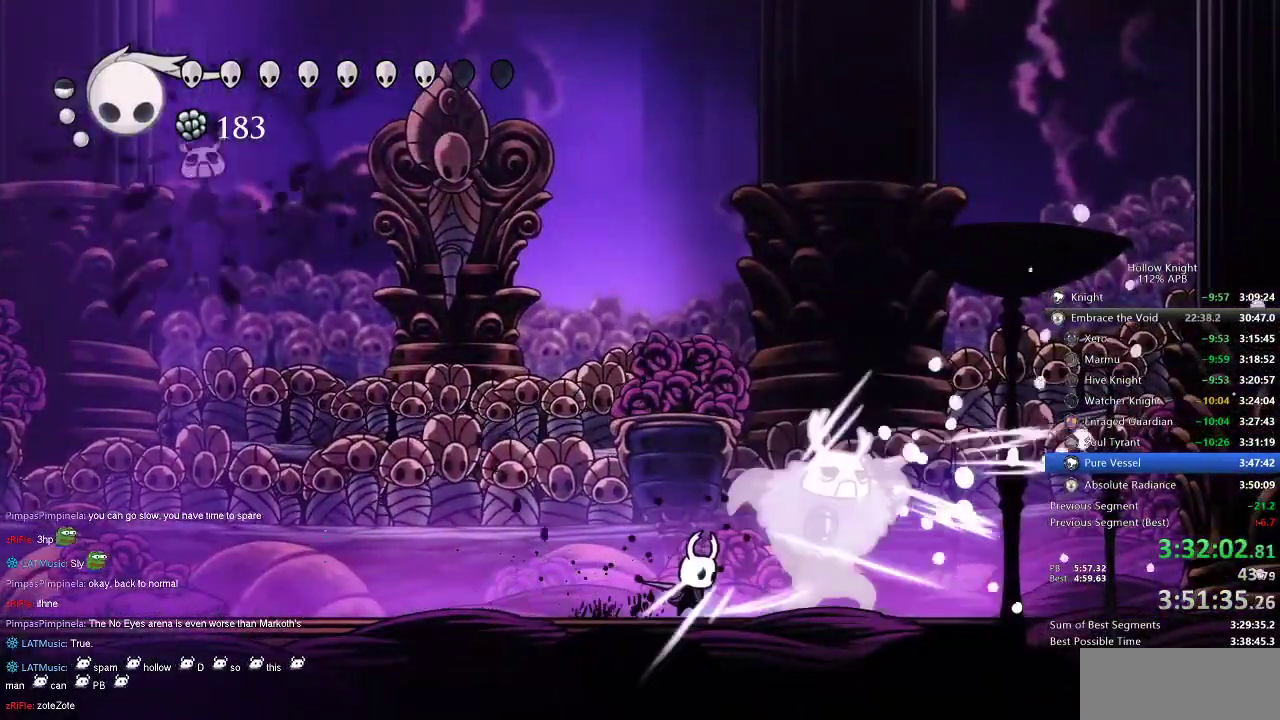
{"keys": ["nail", "right"], "events": [[167, "nail", "down"], [250, "nail", "up"], [434, "nail", "down"]]}
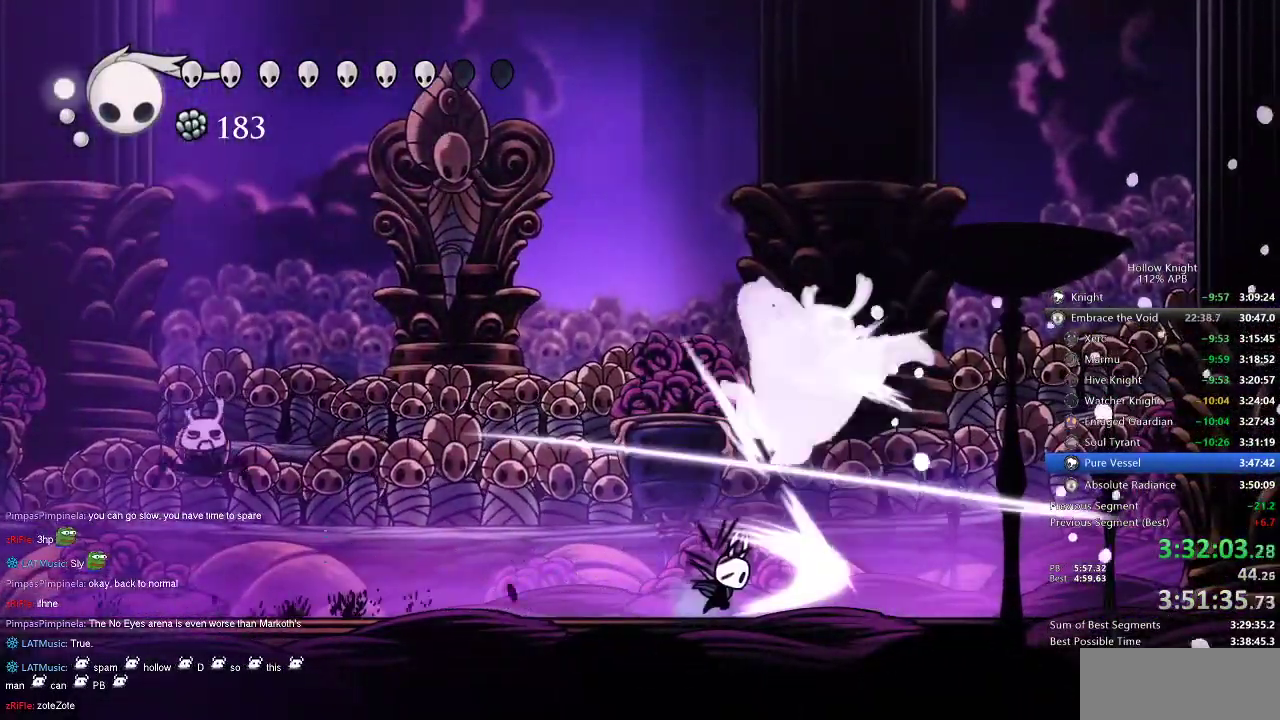
{"keys": ["right"], "events": [[50, "nail", "up"], [400, "dash", "down"], [500, "dash", "up"]]}
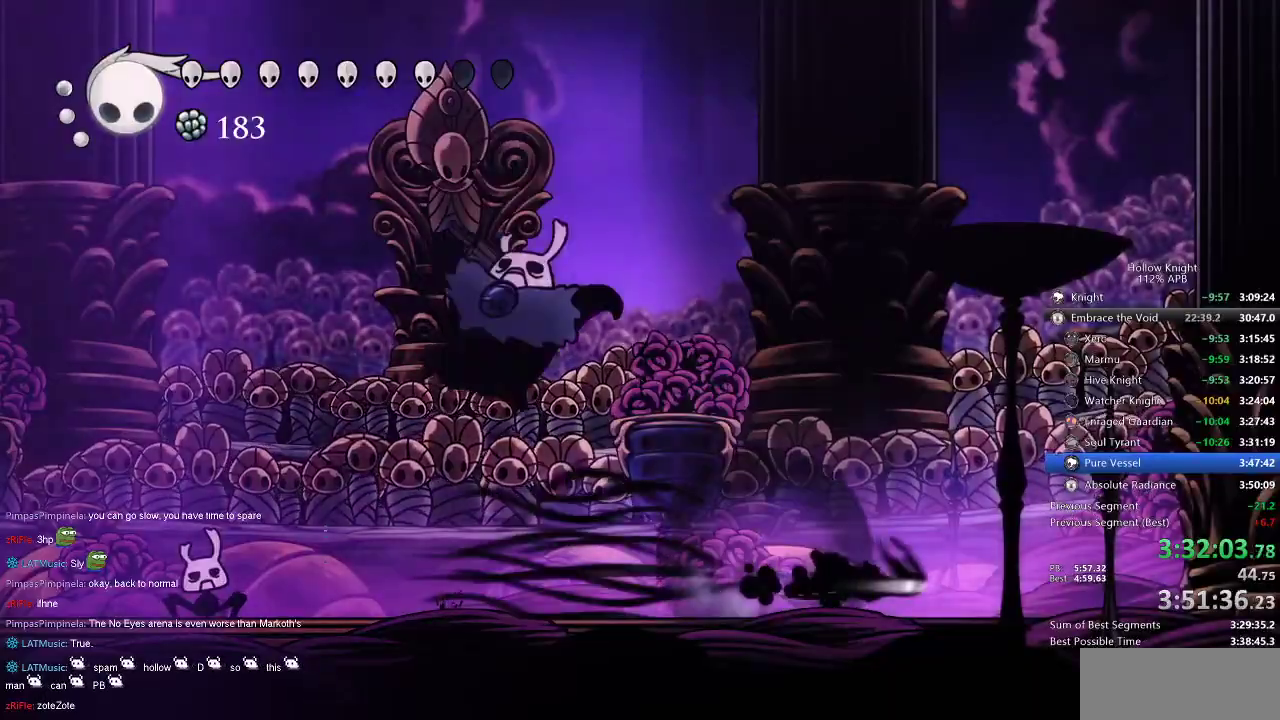
{"keys": ["jump", "left"], "events": [[50, "left", "down"], [50, "right", "up"], [250, "jump", "down"]]}
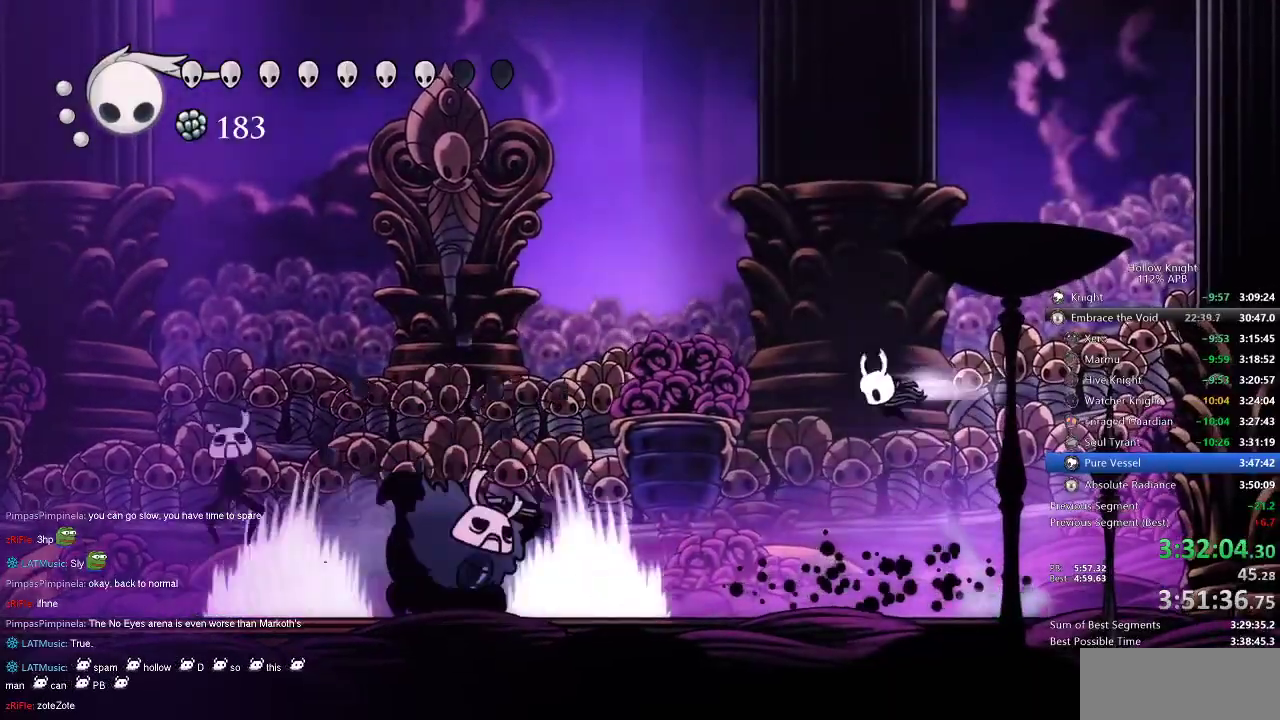
{"keys": [], "events": [[34, "dash", "down"], [67, "jump", "up"], [134, "dash", "up"], [367, "nail", "down"], [400, "left", "up"], [434, "nail", "up"]]}
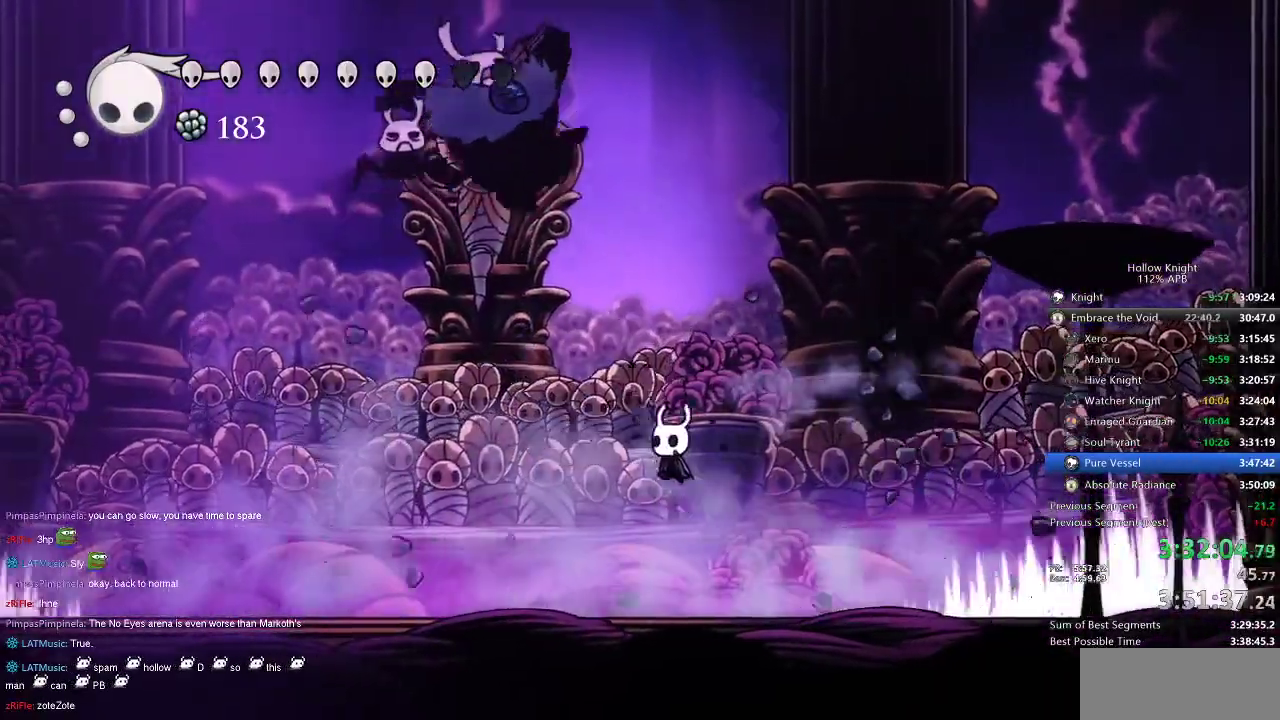
{"keys": ["jump", "left"], "events": [[200, "right", "down"], [284, "jump", "down"], [350, "left", "down"], [417, "right", "up"]]}
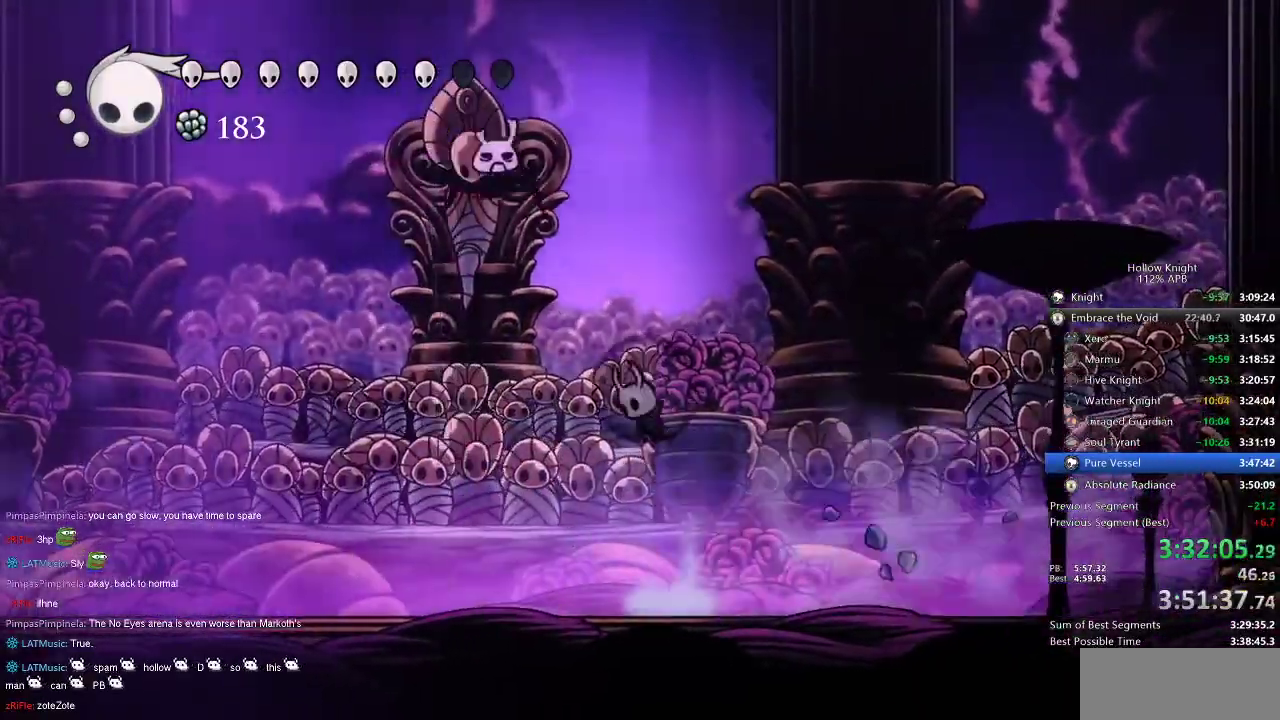
{"keys": ["left", "up"], "events": [[67, "jump", "up"], [200, "up", "down"], [234, "left", "up"], [284, "nail", "down"], [384, "nail", "up"], [434, "left", "down"]]}
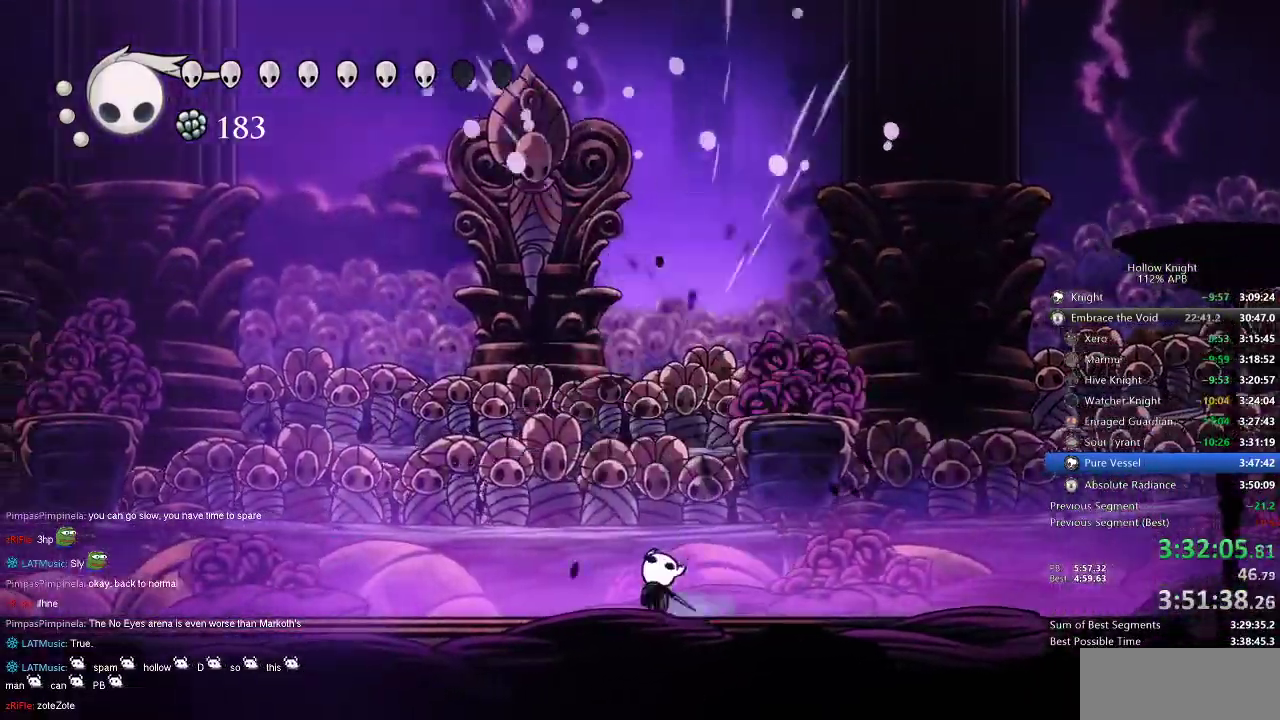
{"keys": ["down", "spell"], "events": [[34, "up", "up"], [167, "down", "down"], [167, "left", "up"], [250, "jump", "down"], [350, "jump", "up"], [450, "spell", "down"]]}
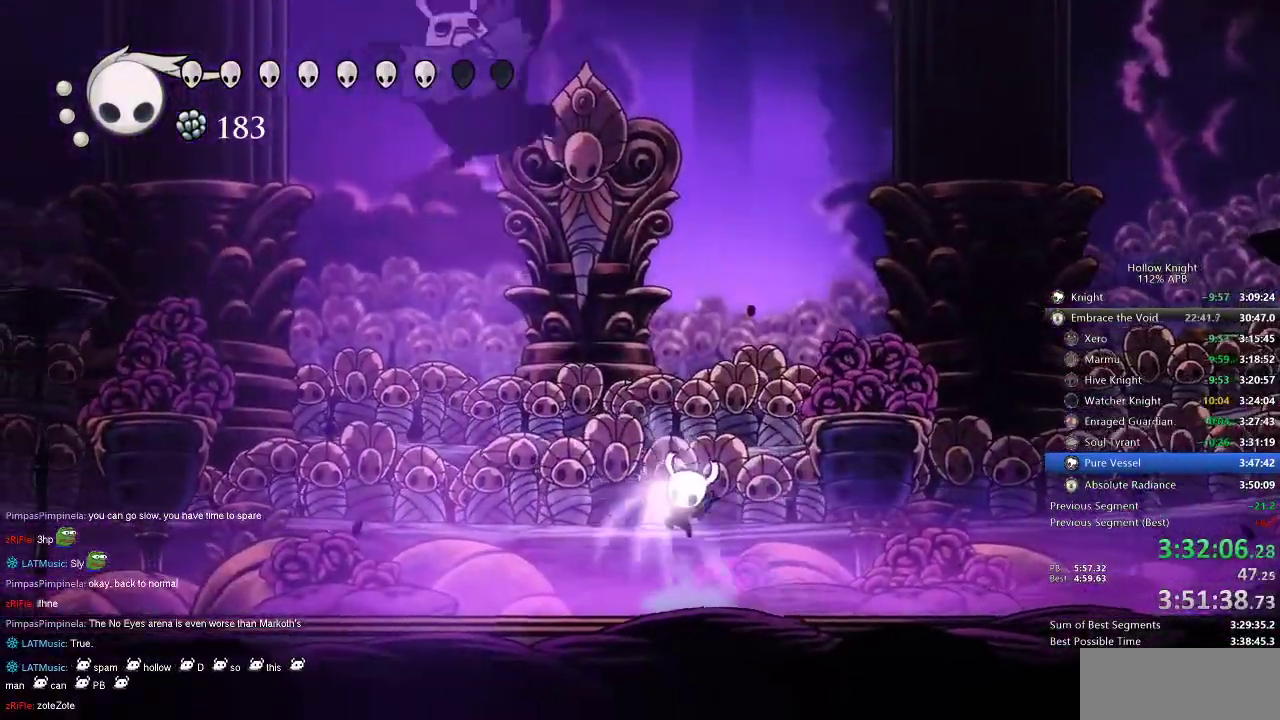
{"keys": ["left"], "events": [[50, "spell", "up"], [267, "left", "down"], [317, "down", "up"]]}
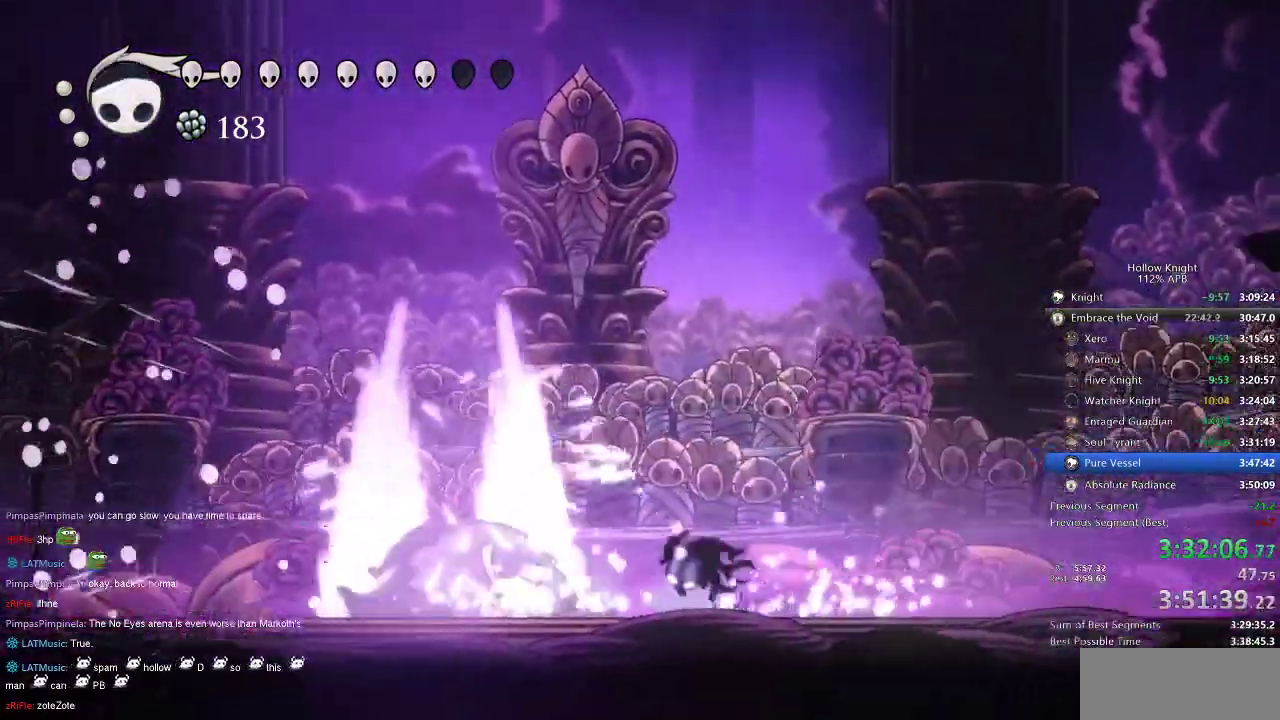
{"keys": ["left", "nail"], "events": [[500, "nail", "down"]]}
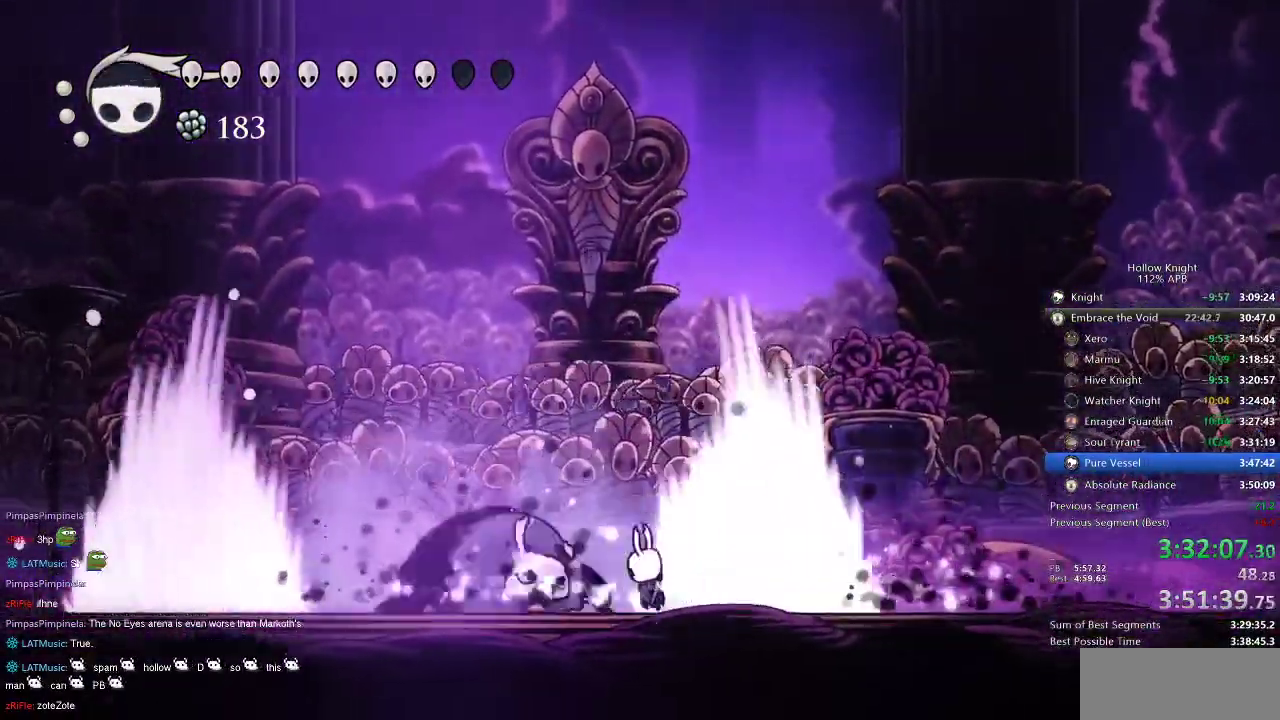
{"keys": ["left"], "events": [[100, "left", "up"], [100, "nail", "up"], [267, "nail", "down"], [317, "left", "down"], [317, "nail", "up"]]}
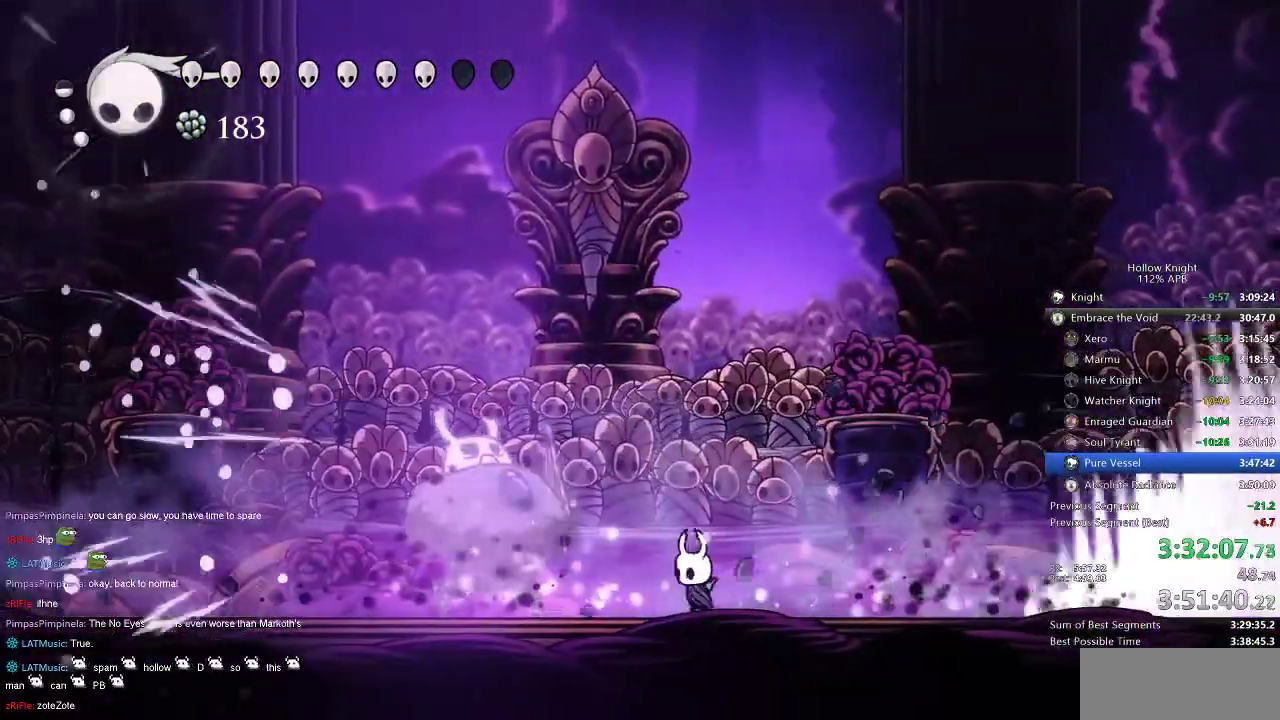
{"keys": ["left"], "events": [[50, "nail", "down"], [117, "nail", "up"], [334, "nail", "down"], [434, "nail", "up"]]}
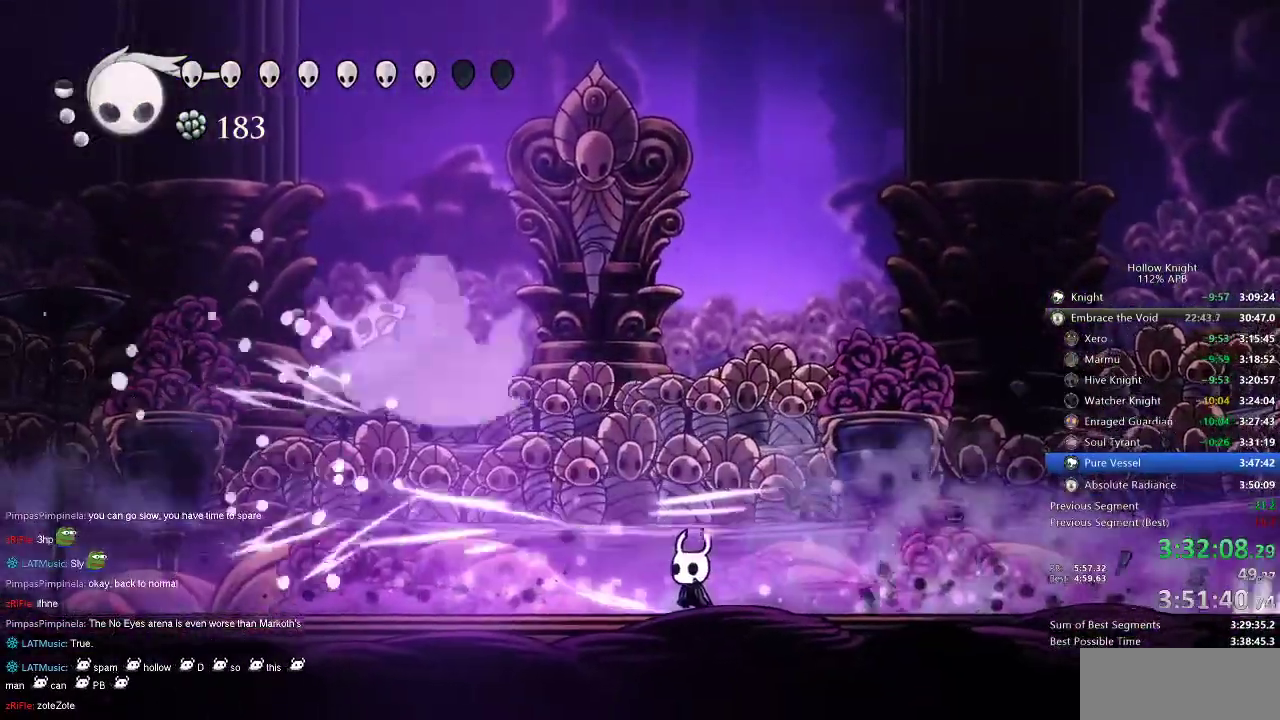
{"keys": ["left"], "events": [[100, "dash", "down"], [217, "dash", "up"]]}
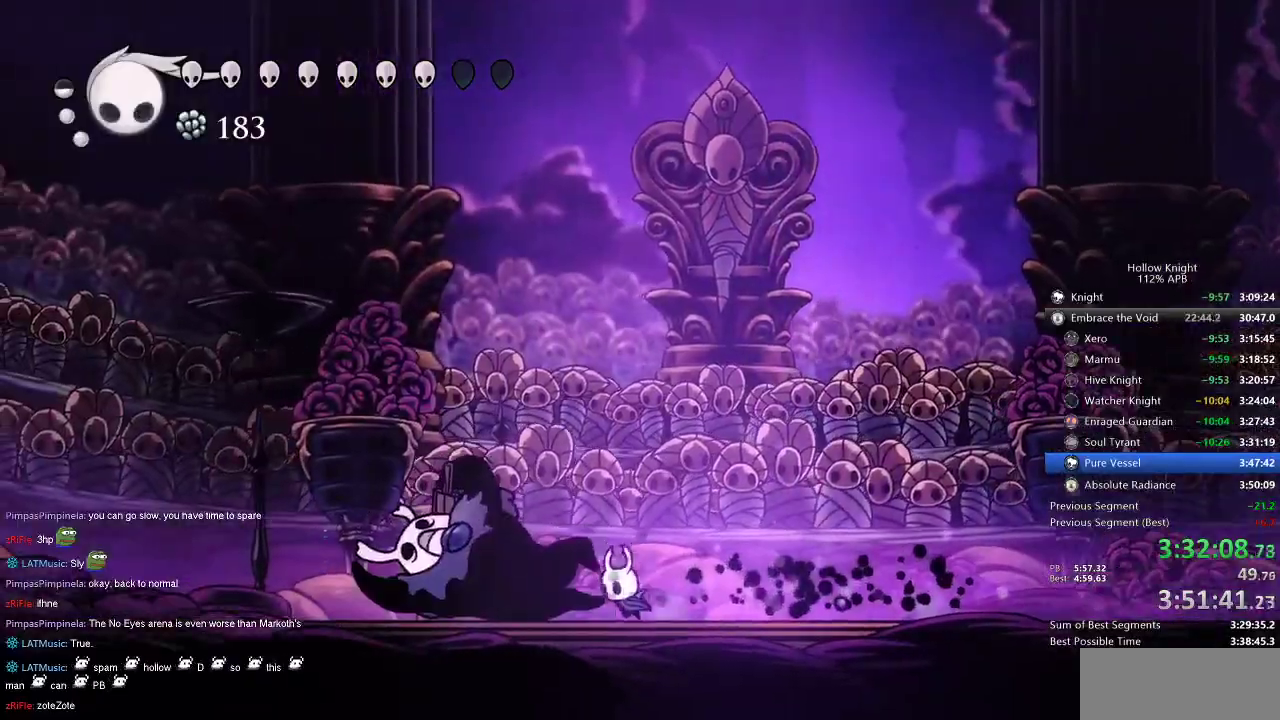
{"keys": [], "events": [[134, "up", "down"], [167, "spell", "down"], [234, "left", "up"], [300, "spell", "up"], [400, "up", "up"]]}
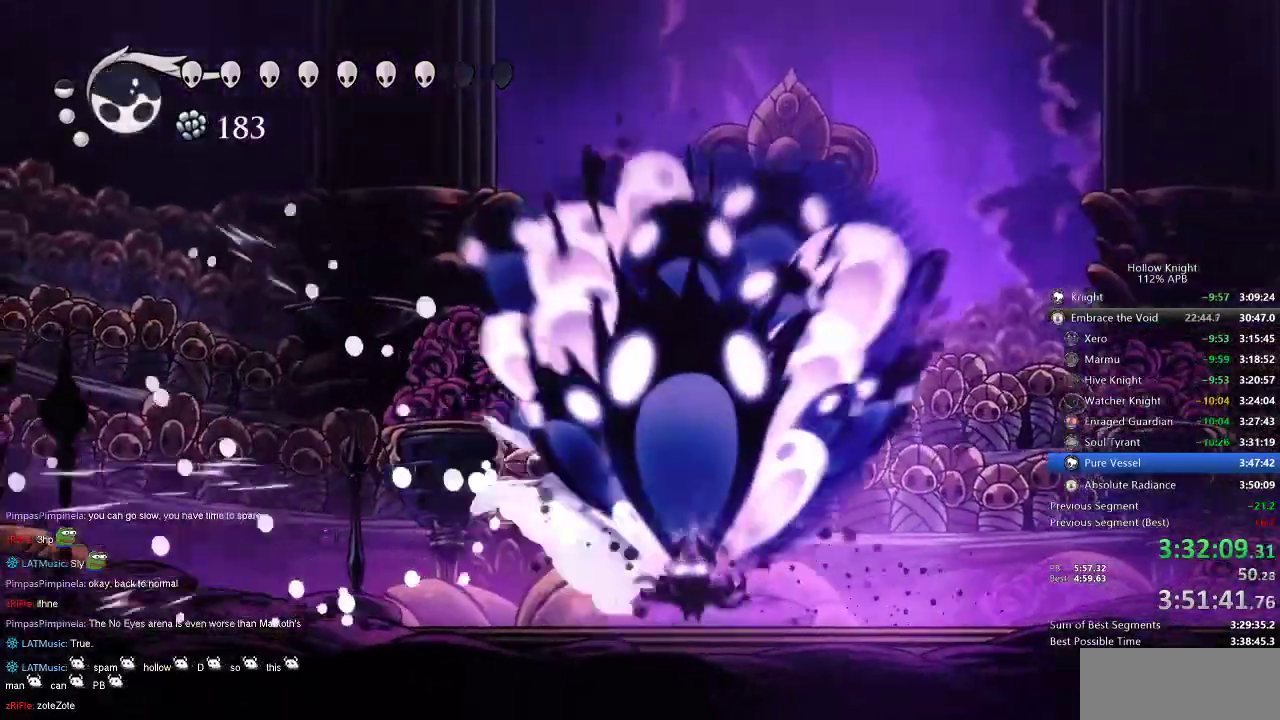
{"keys": ["dash", "left"], "events": [[400, "left", "down"], [500, "dash", "down"]]}
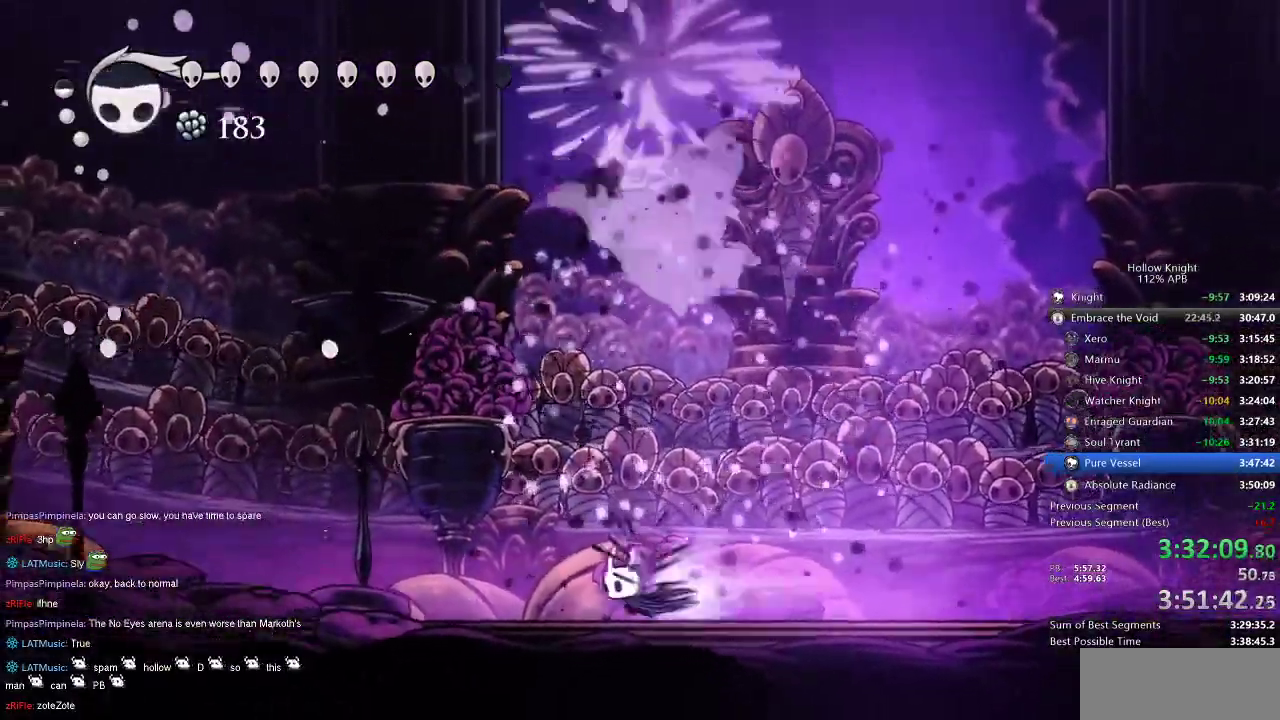
{"keys": ["right"], "events": [[84, "dash", "up"], [234, "left", "up"], [284, "jump", "down"], [367, "right", "down"], [500, "jump", "up"]]}
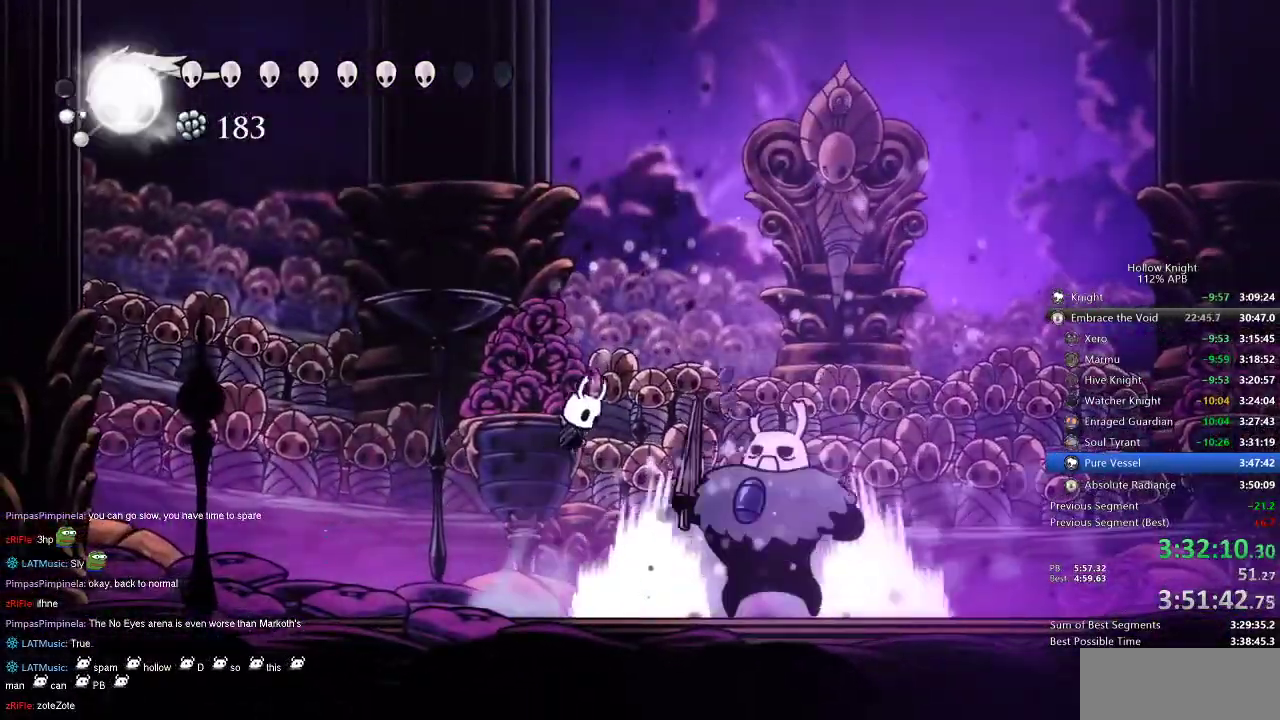
{"keys": [], "events": [[134, "nail", "down"], [234, "nail", "up"], [384, "nail", "down"], [484, "nail", "up"], [484, "right", "up"]]}